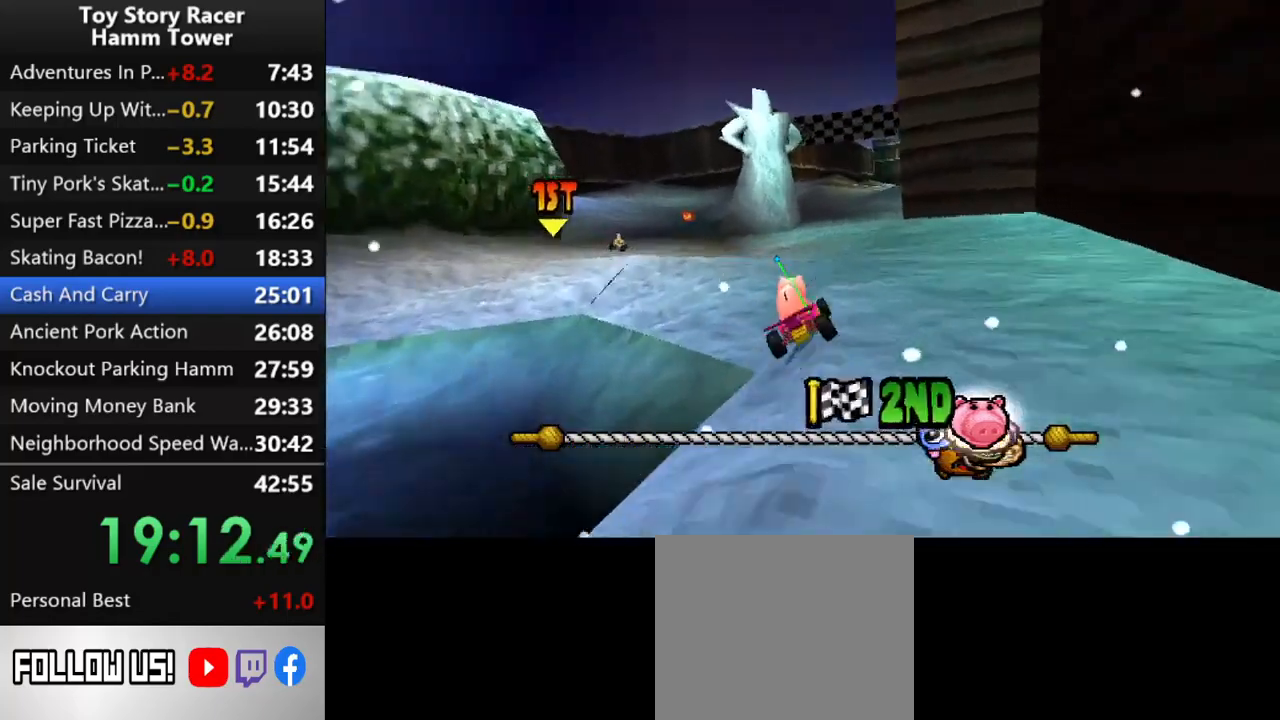
Gameplay with a controller (PlayStation layout); each line is a JSON object with the inputs held at the frame after it. "events" lists button and stick changes between this image and that frame as [ms after this image, input, new state], when the widget could be followed in between. Not read: L1 L3 R1 R3 left_stick.
{"buttons": ["CROSS", "DPAD_RIGHT"], "right_stick": "center", "events": [[467, "DPAD_RIGHT", "down"]]}
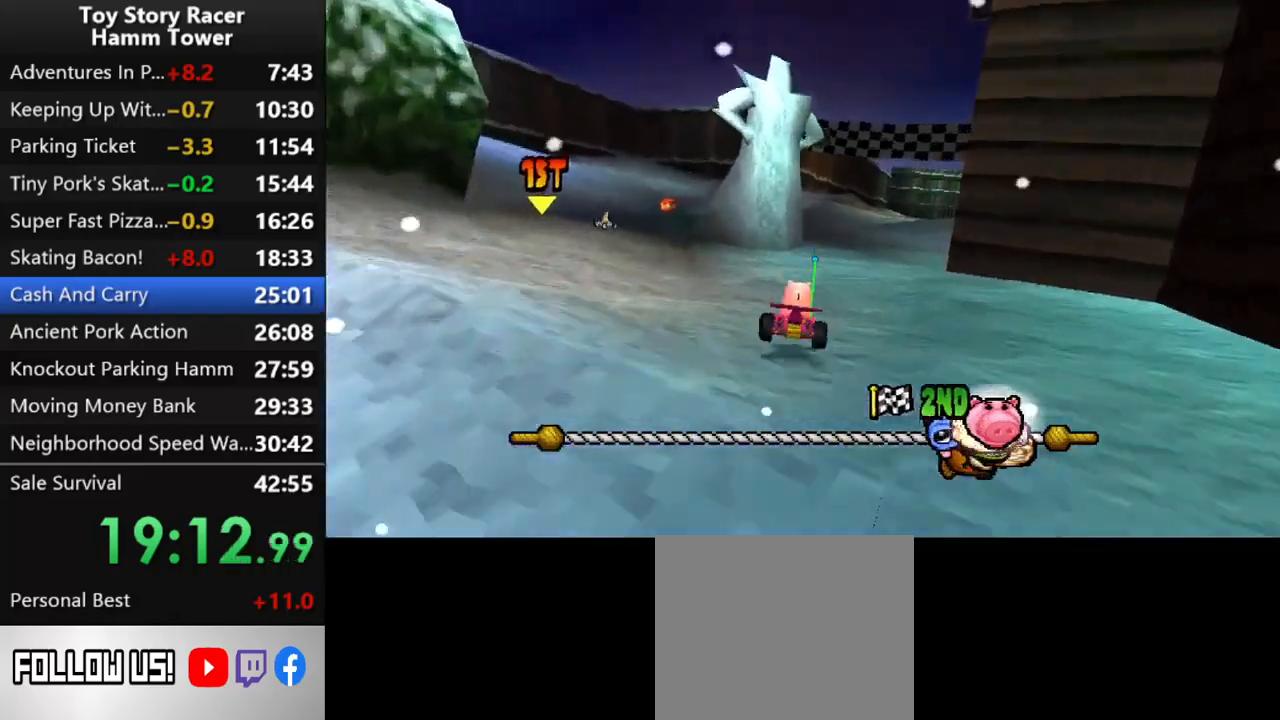
{"buttons": ["CROSS", "DPAD_RIGHT"], "right_stick": "center", "events": [[33, "DPAD_RIGHT", "up"], [450, "DPAD_RIGHT", "down"]]}
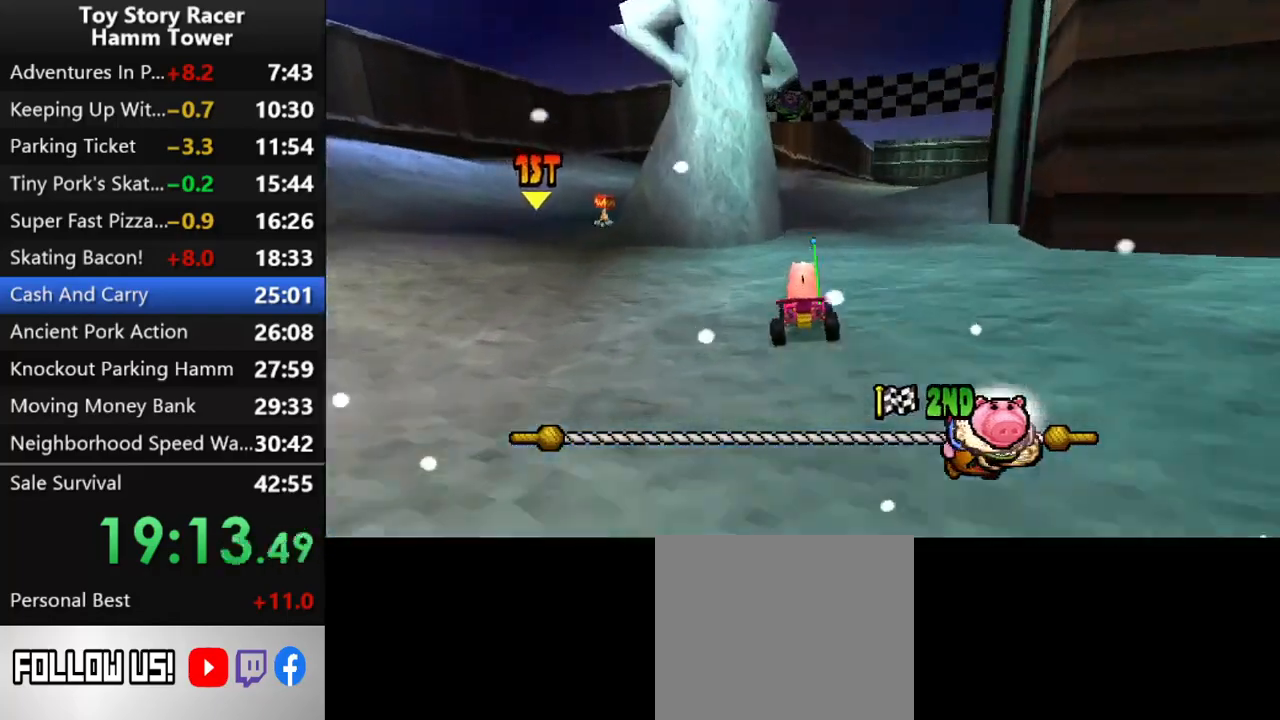
{"buttons": ["CROSS", "DPAD_RIGHT"], "right_stick": "center", "events": [[33, "DPAD_RIGHT", "up"], [233, "DPAD_RIGHT", "down"], [317, "DPAD_RIGHT", "up"], [500, "DPAD_RIGHT", "down"]]}
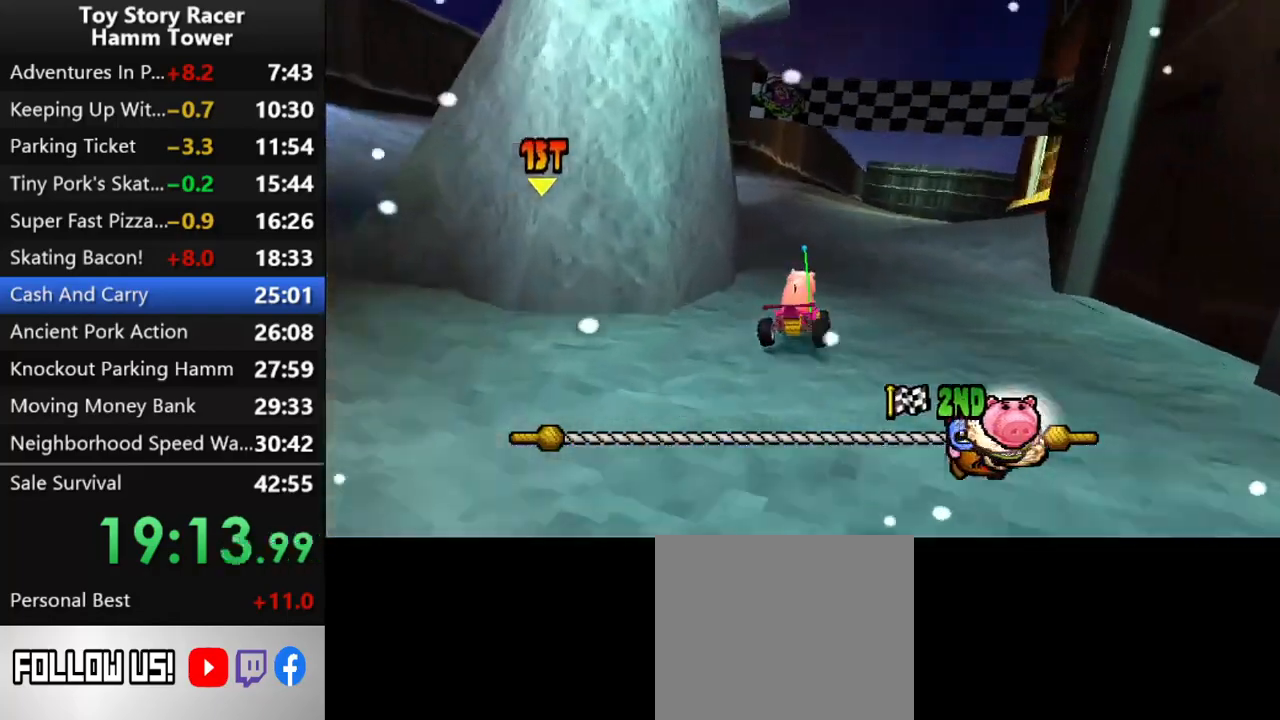
{"buttons": ["CROSS"], "right_stick": "center", "events": [[83, "DPAD_RIGHT", "up"], [233, "DPAD_RIGHT", "down"], [317, "DPAD_RIGHT", "up"]]}
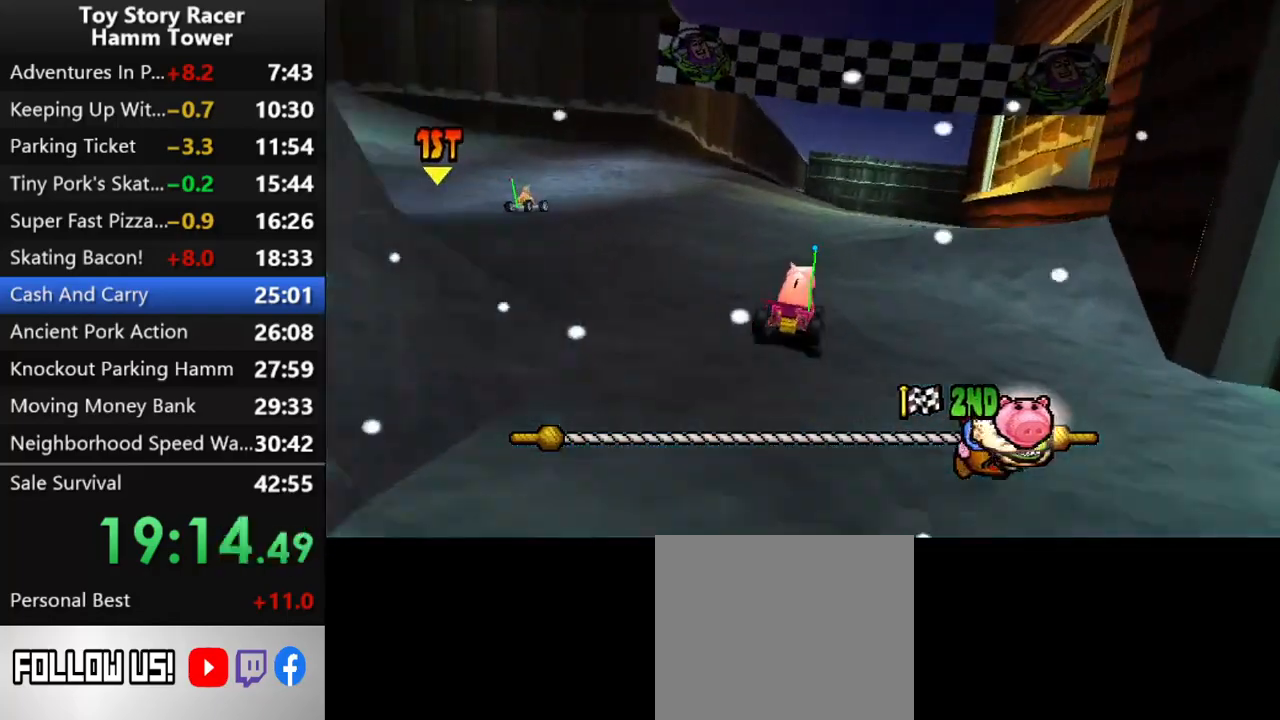
{"buttons": ["CROSS"], "right_stick": "center", "events": [[133, "DPAD_RIGHT", "down"], [200, "DPAD_RIGHT", "up"]]}
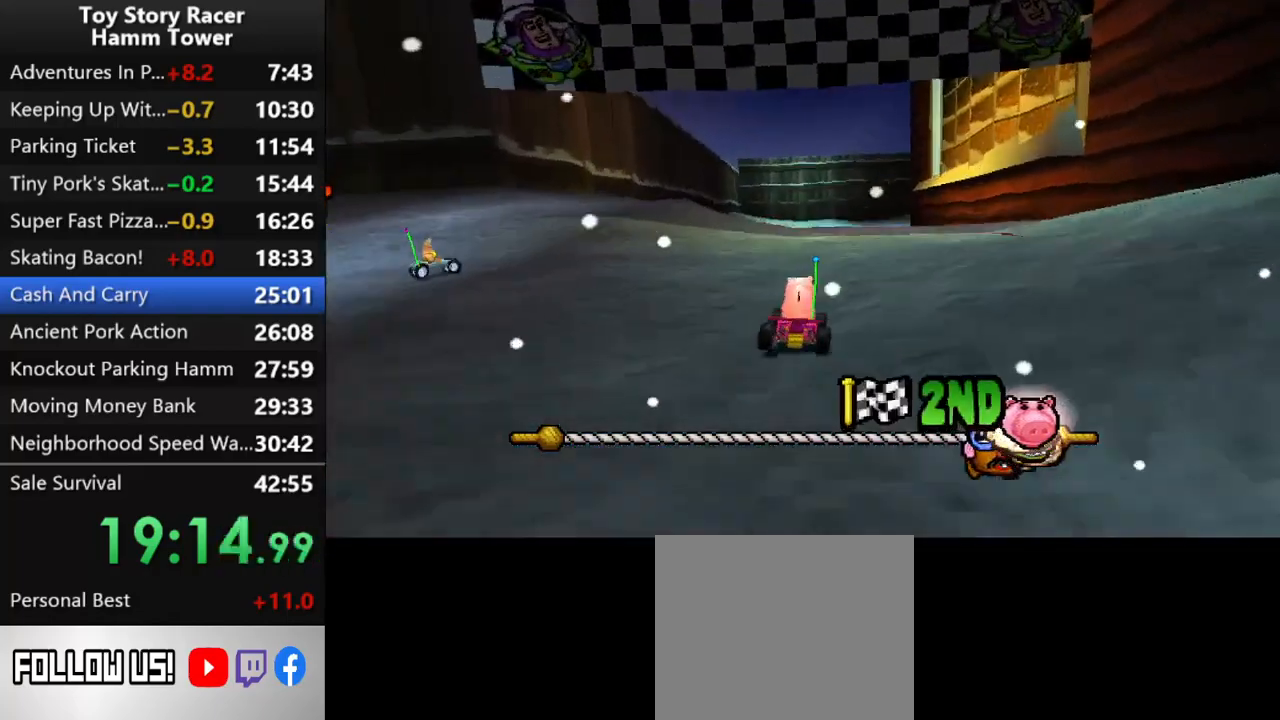
{"buttons": ["CROSS"], "right_stick": "center", "events": [[200, "DPAD_RIGHT", "down"], [250, "DPAD_RIGHT", "up"], [417, "DPAD_RIGHT", "down"], [500, "DPAD_RIGHT", "up"]]}
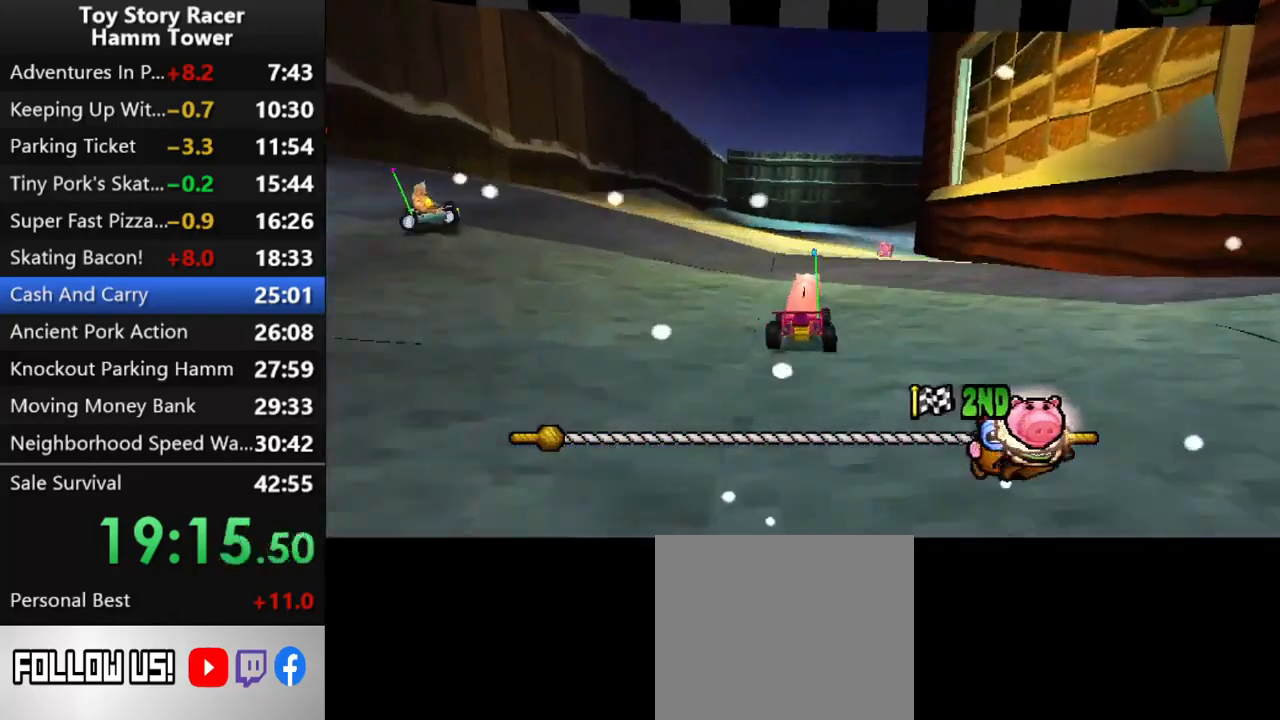
{"buttons": ["CROSS", "DPAD_RIGHT"], "right_stick": "center", "events": [[200, "DPAD_RIGHT", "down"], [283, "DPAD_RIGHT", "up"], [450, "DPAD_RIGHT", "down"]]}
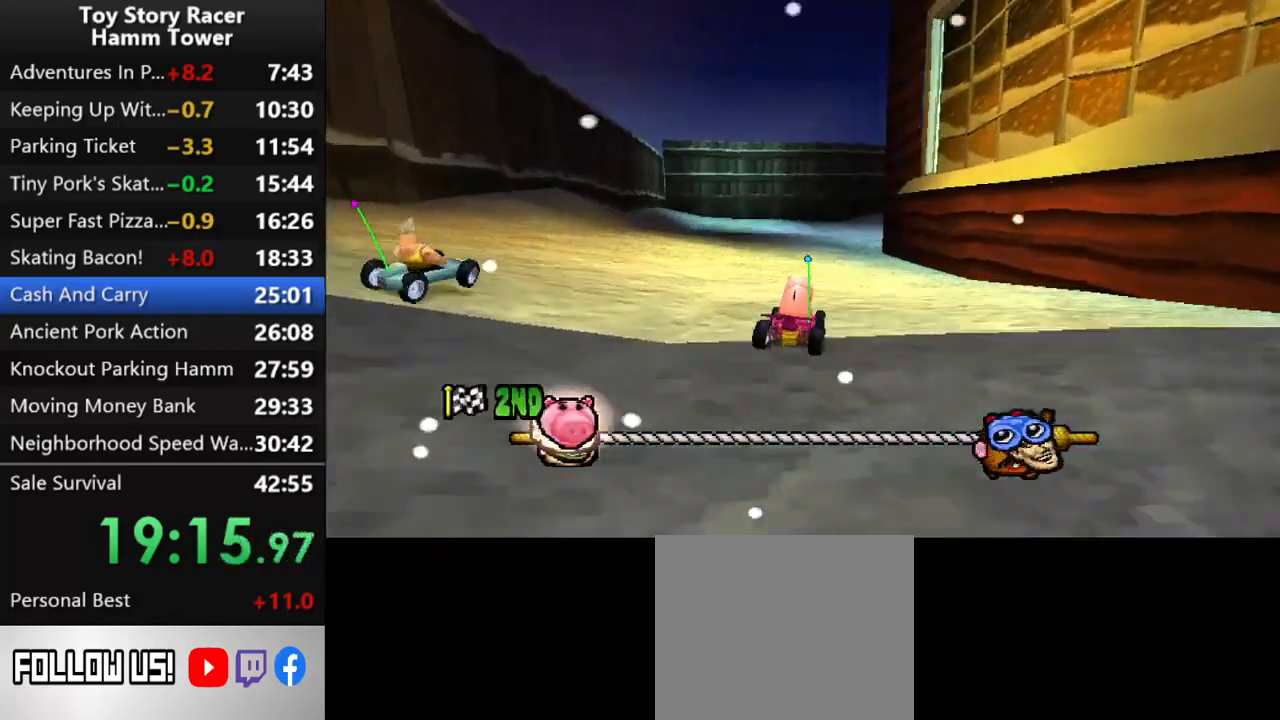
{"buttons": ["CROSS"], "right_stick": "center", "events": [[33, "DPAD_RIGHT", "up"]]}
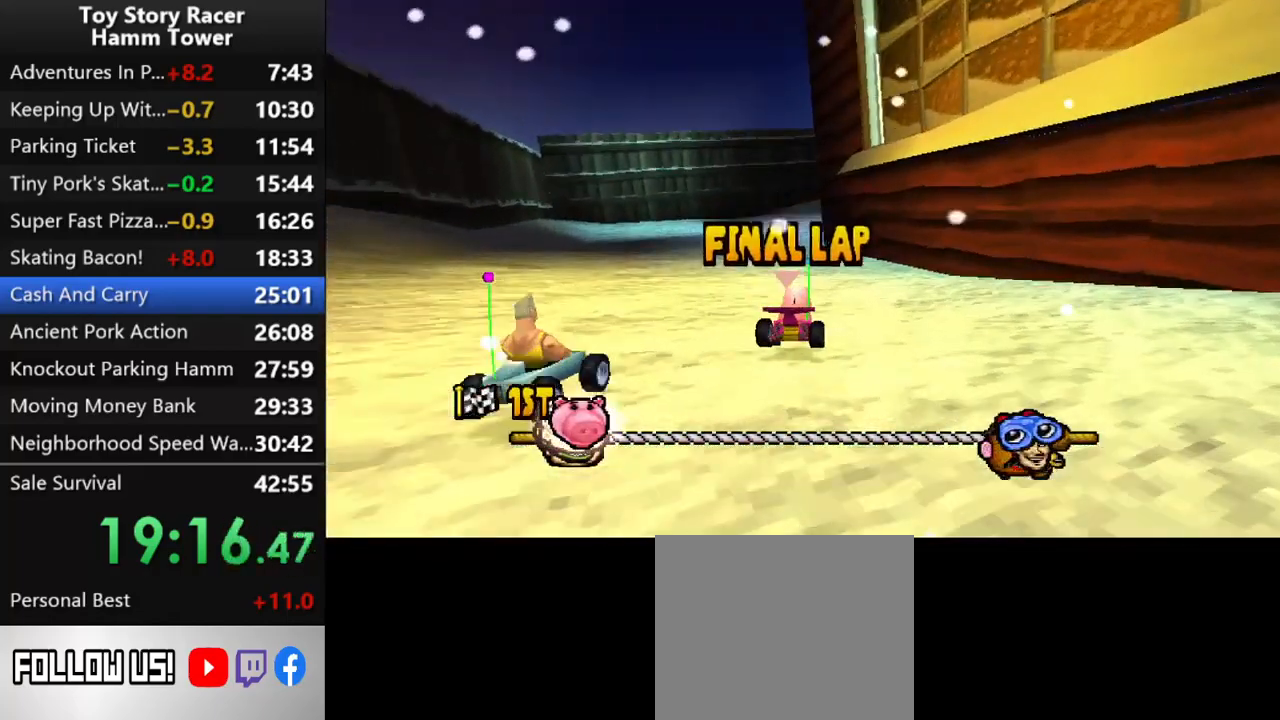
{"buttons": ["CROSS"], "right_stick": "center", "events": [[167, "DPAD_LEFT", "down"], [250, "DPAD_LEFT", "up"]]}
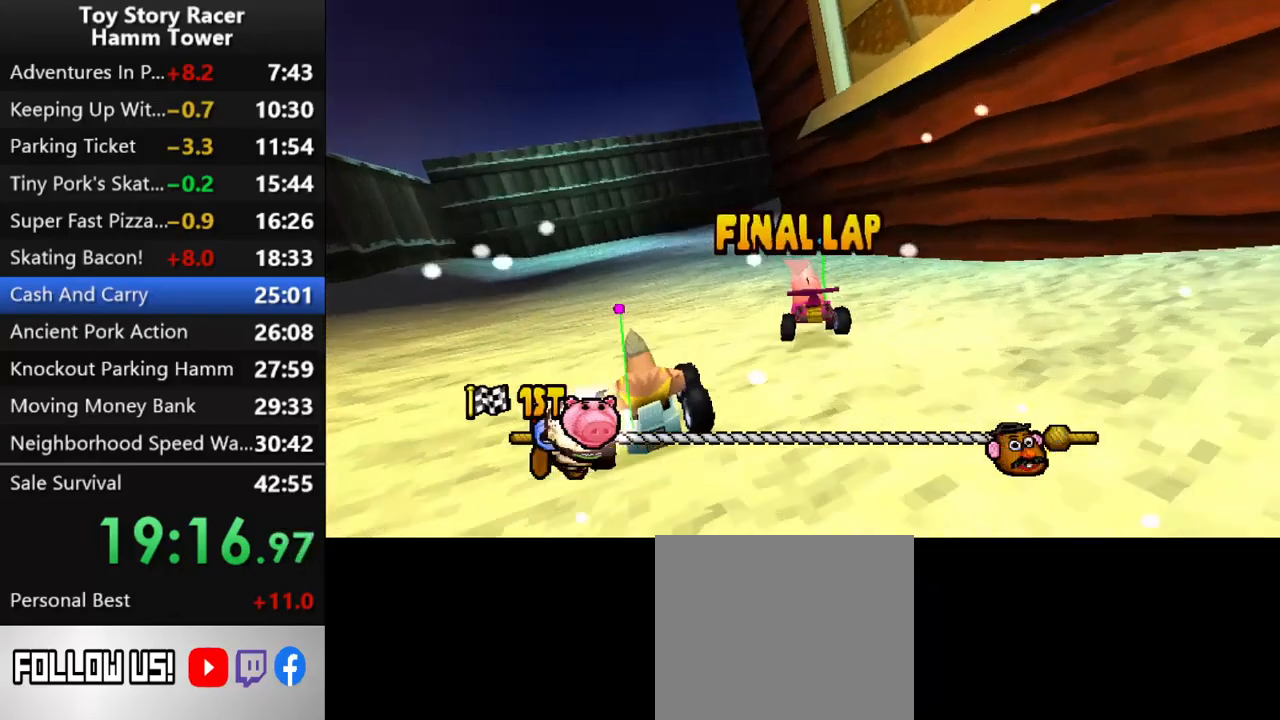
{"buttons": ["CROSS"], "right_stick": "center", "events": [[100, "DPAD_LEFT", "down"], [183, "DPAD_LEFT", "up"]]}
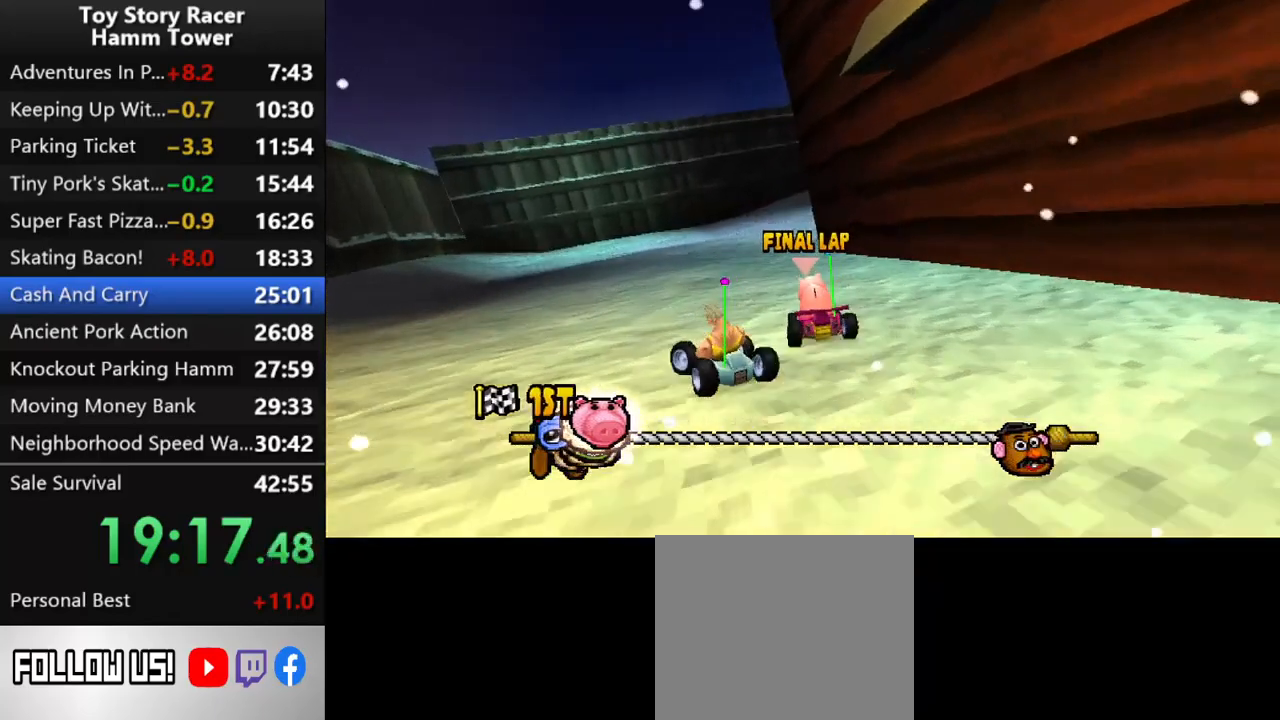
{"buttons": ["CROSS"], "right_stick": "center", "events": []}
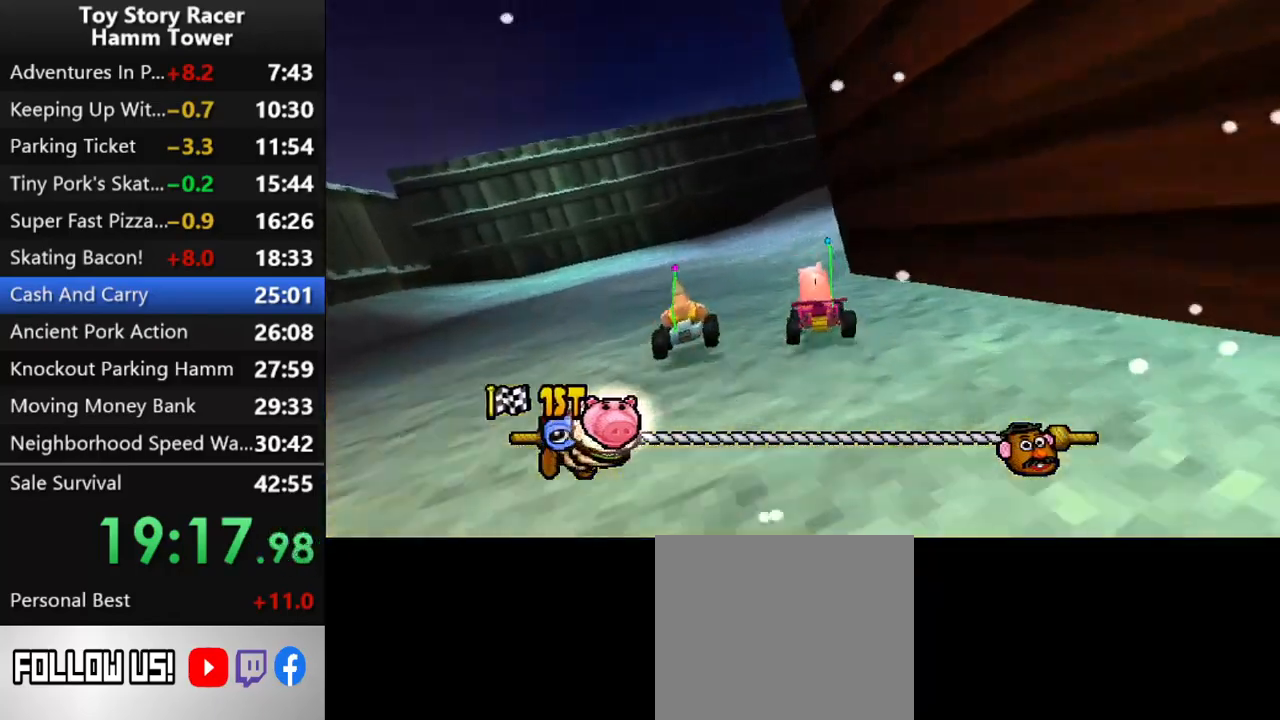
{"buttons": ["CROSS"], "right_stick": "center", "events": [[267, "DPAD_RIGHT", "down"], [383, "DPAD_RIGHT", "up"]]}
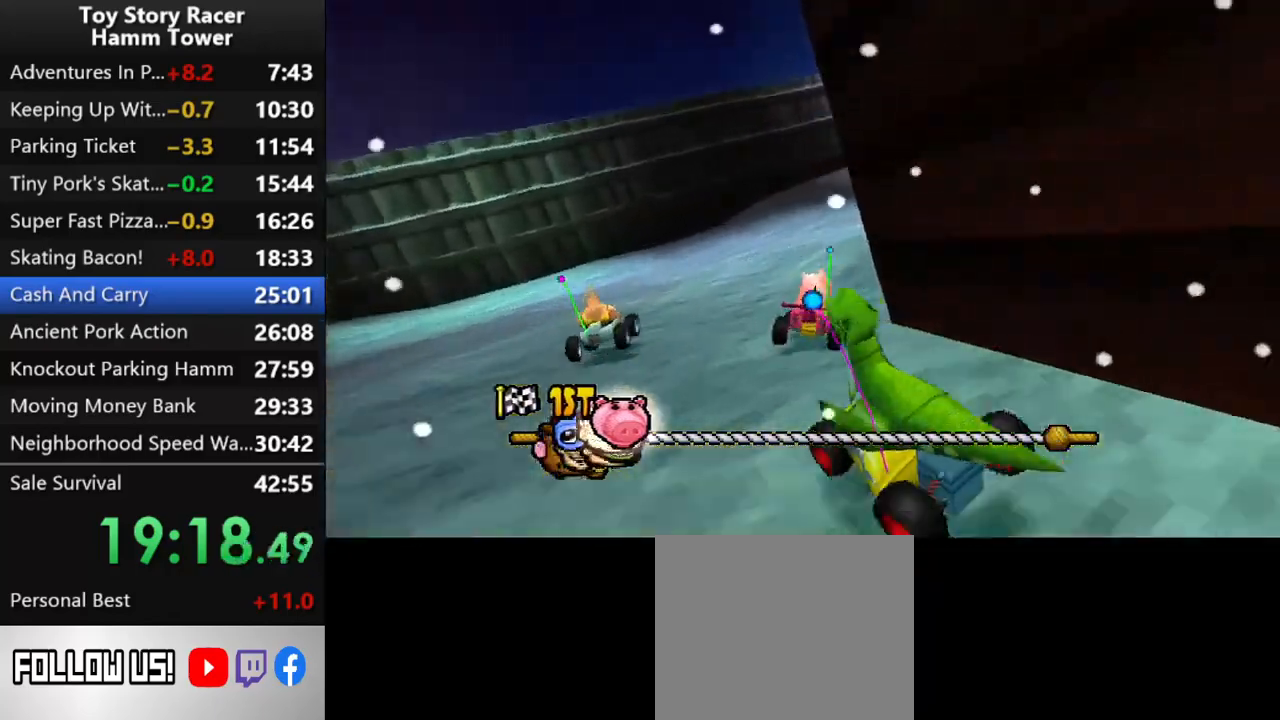
{"buttons": ["CROSS"], "right_stick": "center", "events": []}
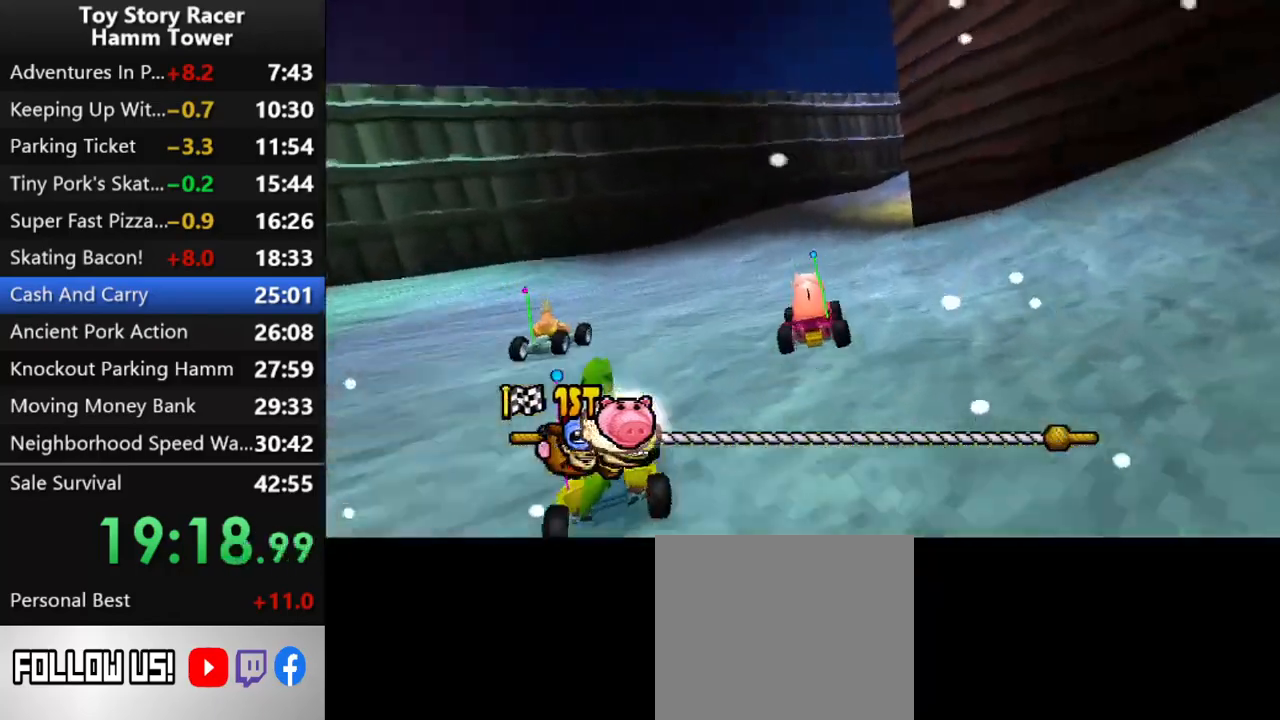
{"buttons": ["CROSS"], "right_stick": "center", "events": [[67, "DPAD_RIGHT", "down"], [183, "DPAD_RIGHT", "up"]]}
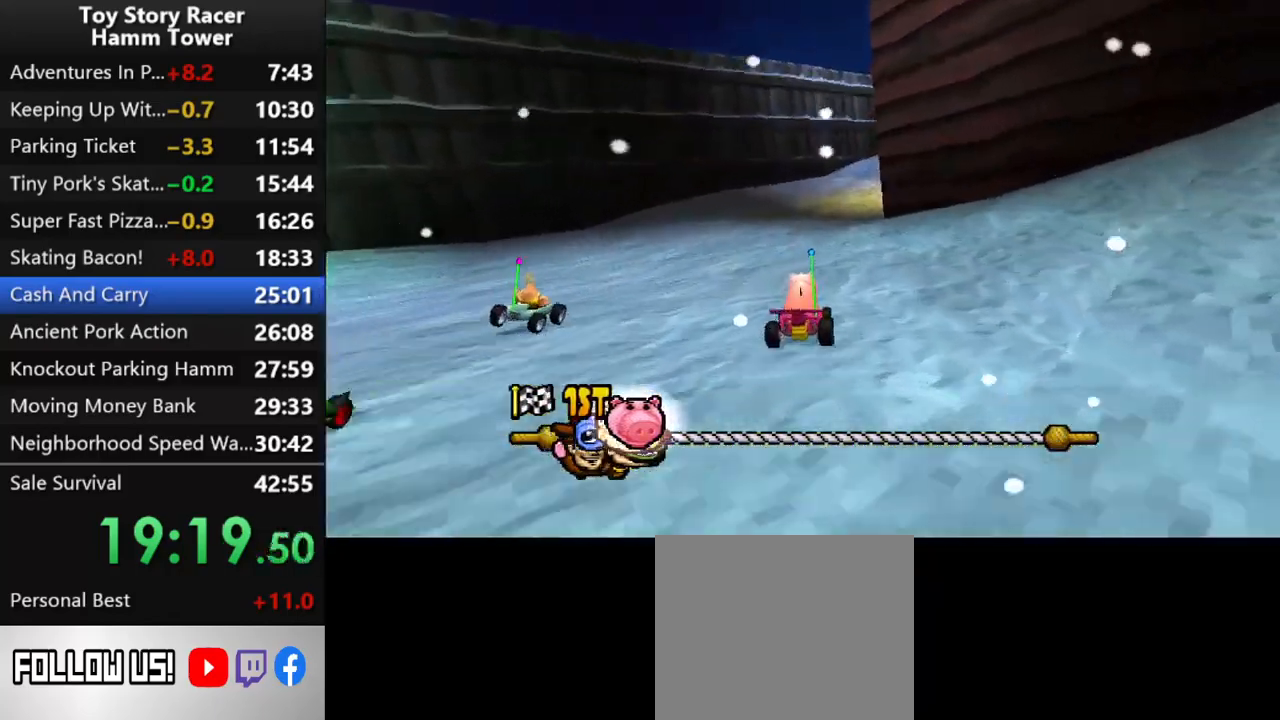
{"buttons": ["CROSS", "DPAD_RIGHT"], "right_stick": "center", "events": [[483, "DPAD_RIGHT", "down"]]}
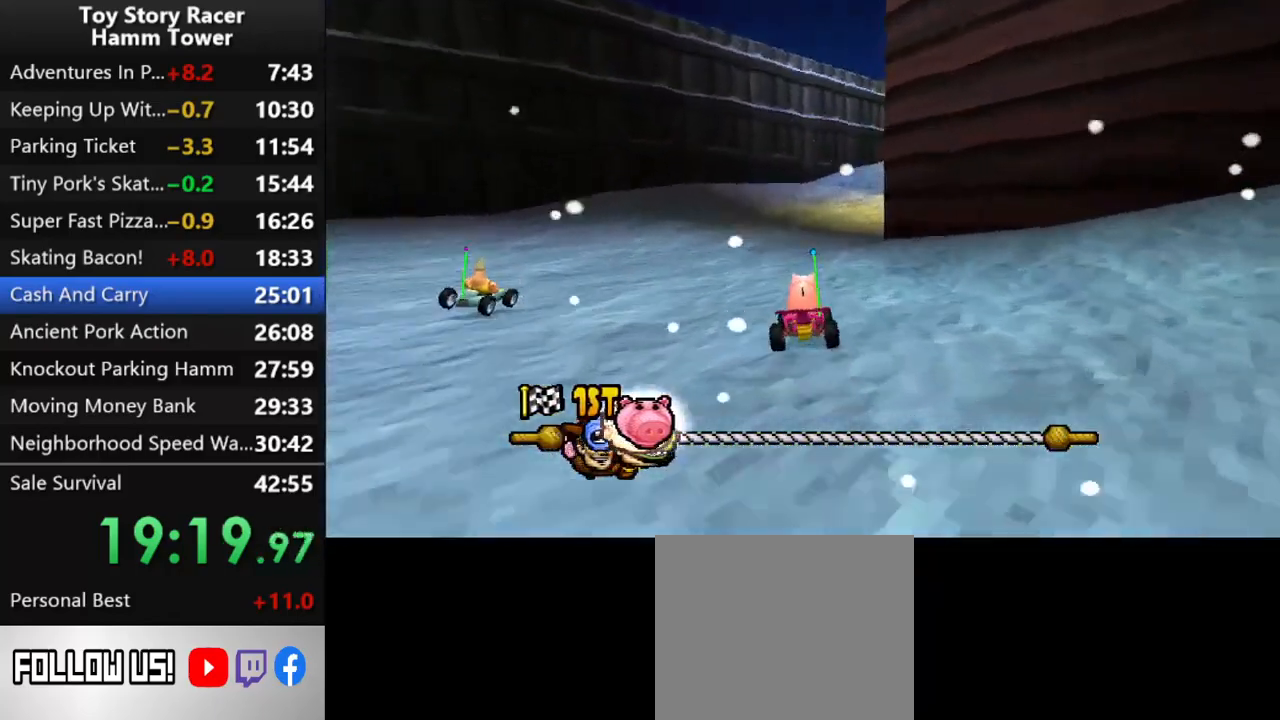
{"buttons": ["CROSS"], "right_stick": "center", "events": [[67, "DPAD_RIGHT", "up"]]}
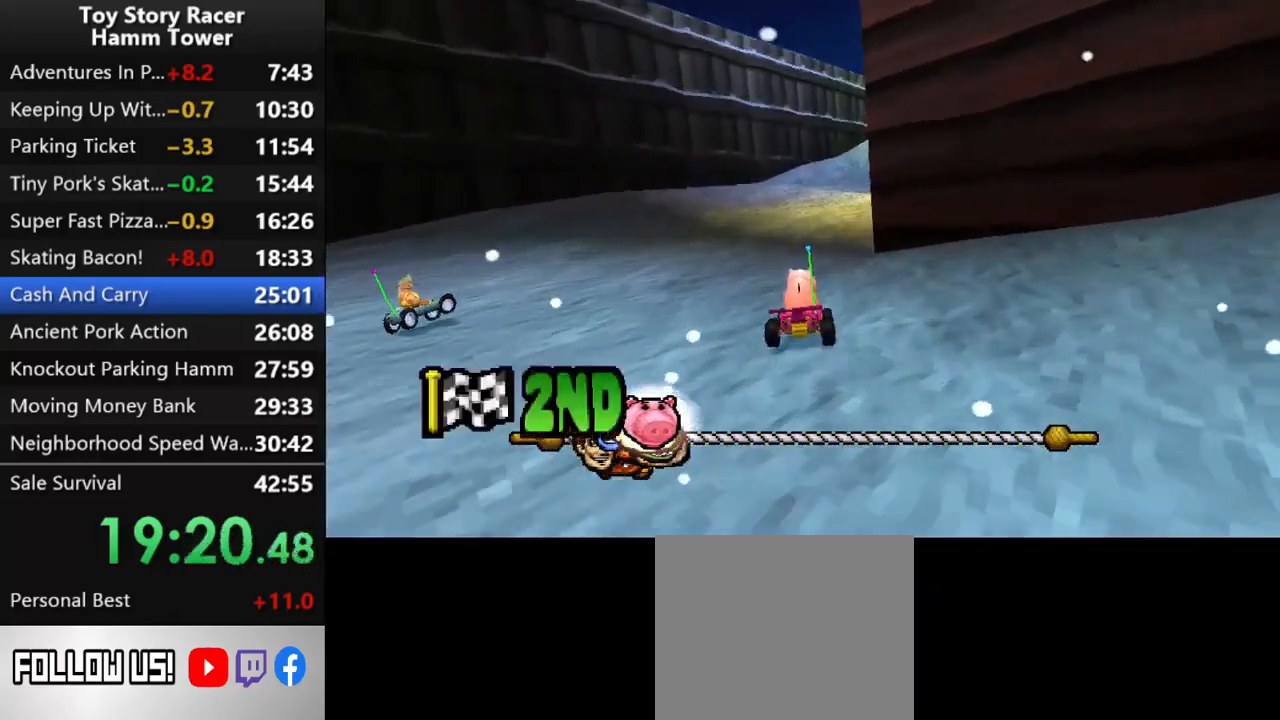
{"buttons": ["CROSS"], "right_stick": "center", "events": [[317, "DPAD_RIGHT", "down"], [433, "DPAD_RIGHT", "up"]]}
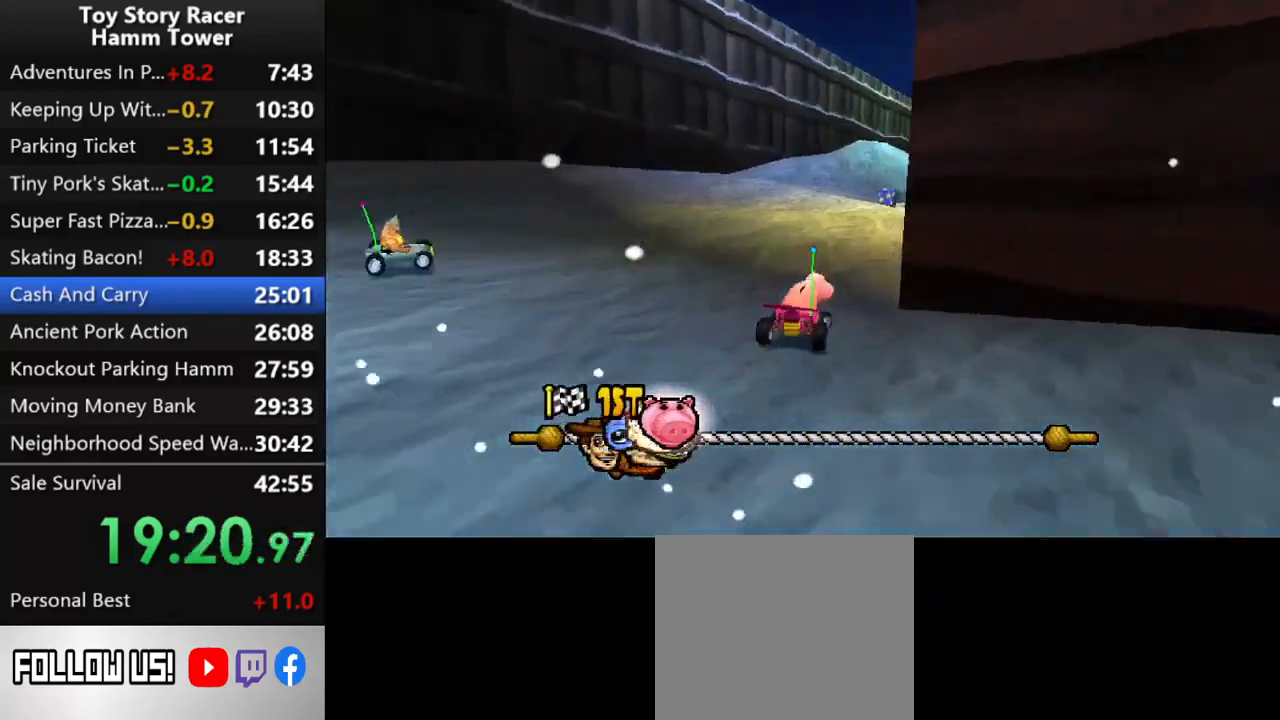
{"buttons": ["CROSS"], "right_stick": "center", "events": []}
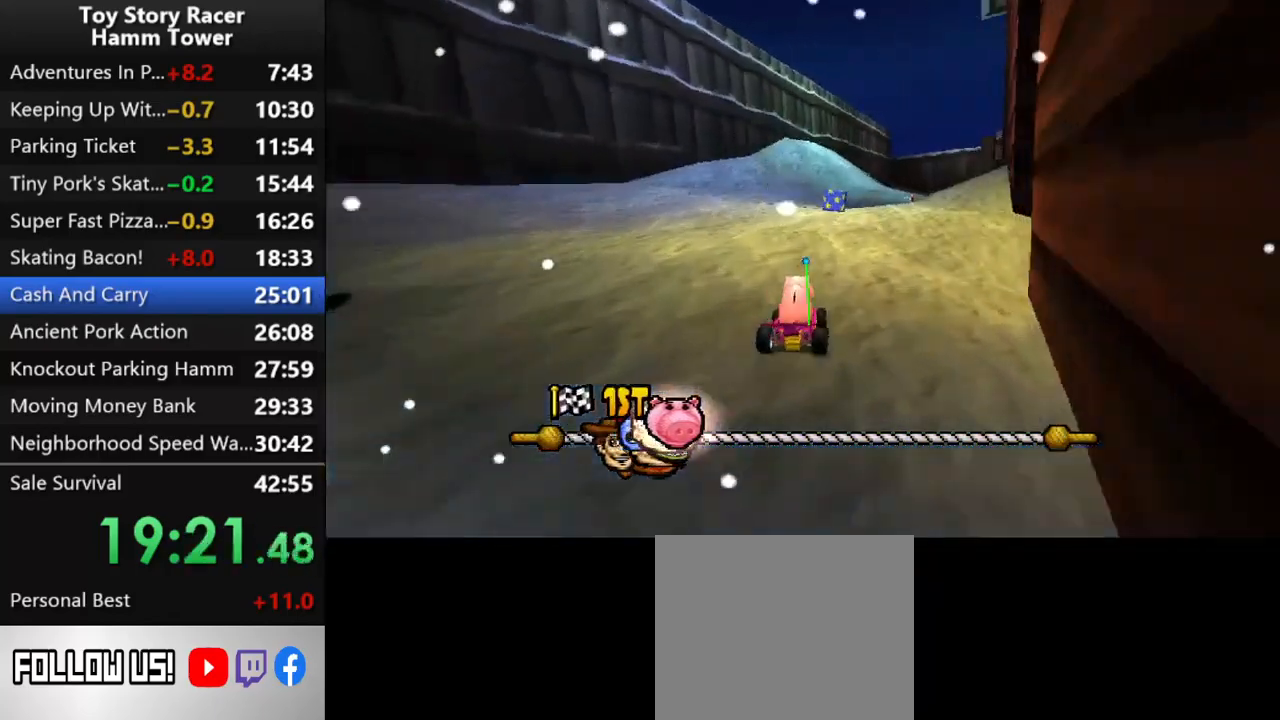
{"buttons": ["CROSS"], "right_stick": "center", "events": []}
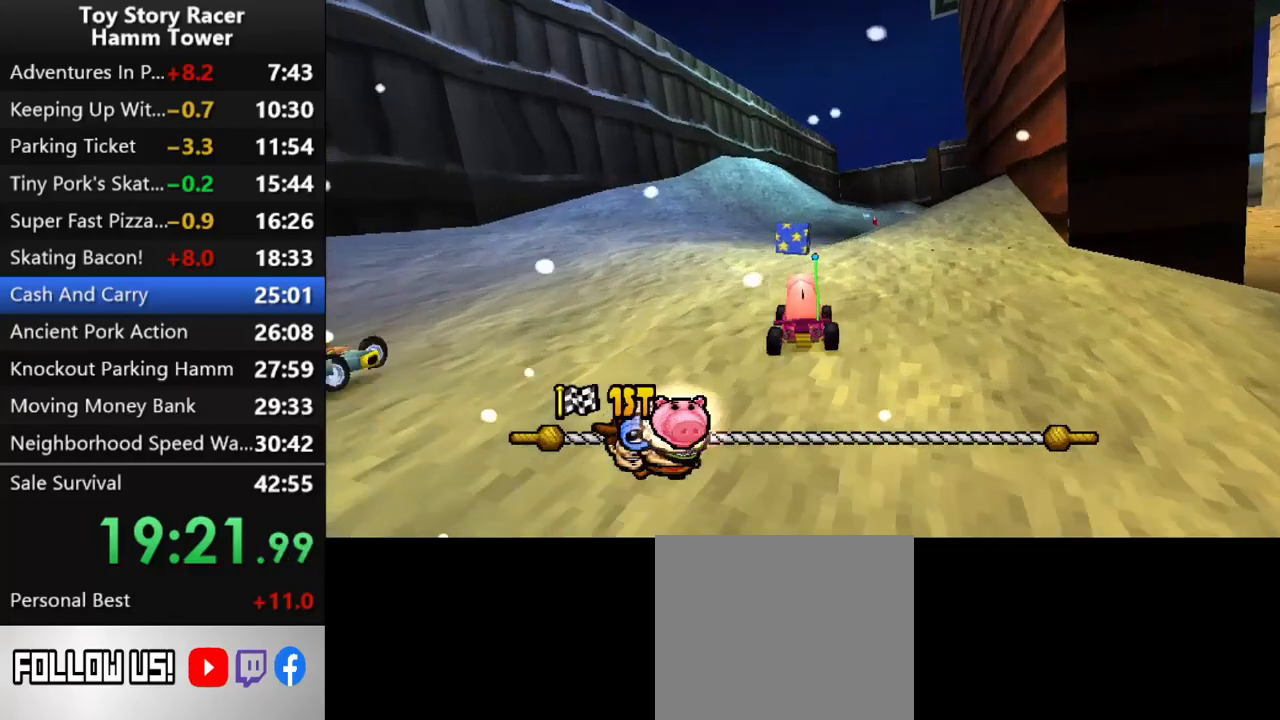
{"buttons": ["CROSS"], "right_stick": "center", "events": [[250, "DPAD_RIGHT", "down"], [333, "DPAD_RIGHT", "up"]]}
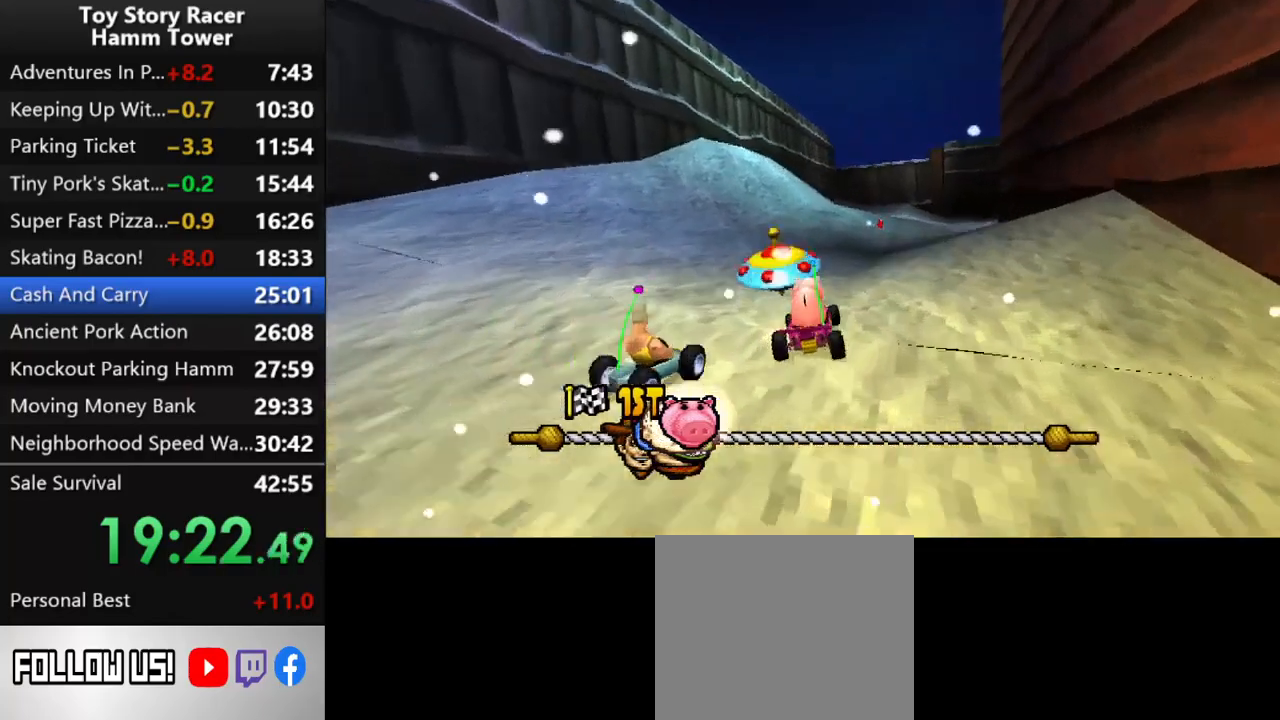
{"buttons": ["CROSS"], "right_stick": "center", "events": []}
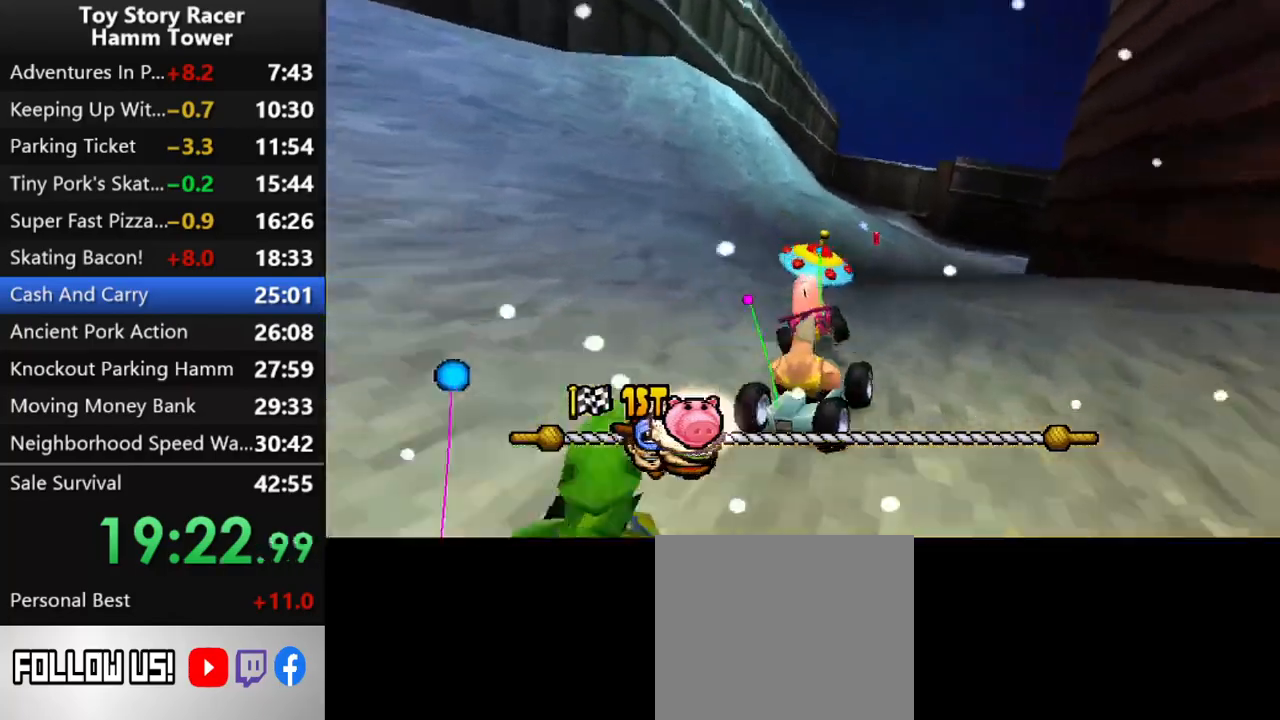
{"buttons": ["CROSS", "DPAD_RIGHT"], "right_stick": "center", "events": [[167, "DPAD_RIGHT", "down"]]}
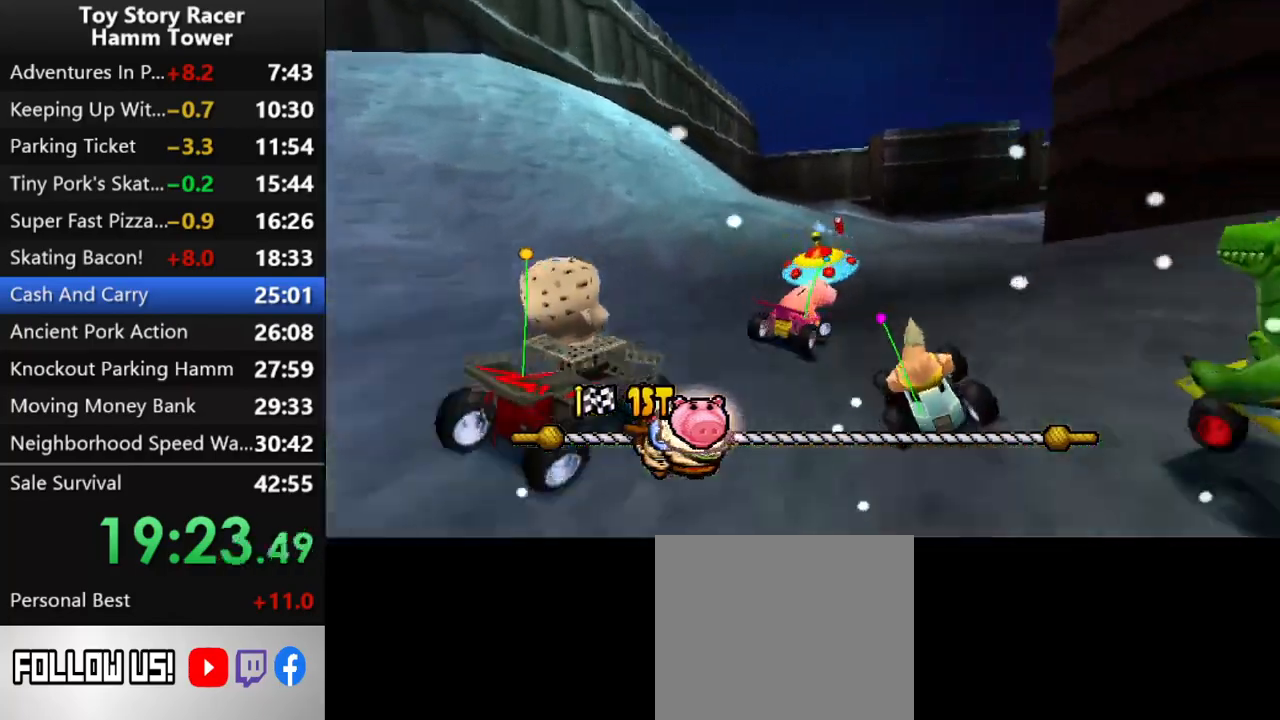
{"buttons": ["CROSS"], "right_stick": "center", "events": [[67, "DPAD_RIGHT", "up"]]}
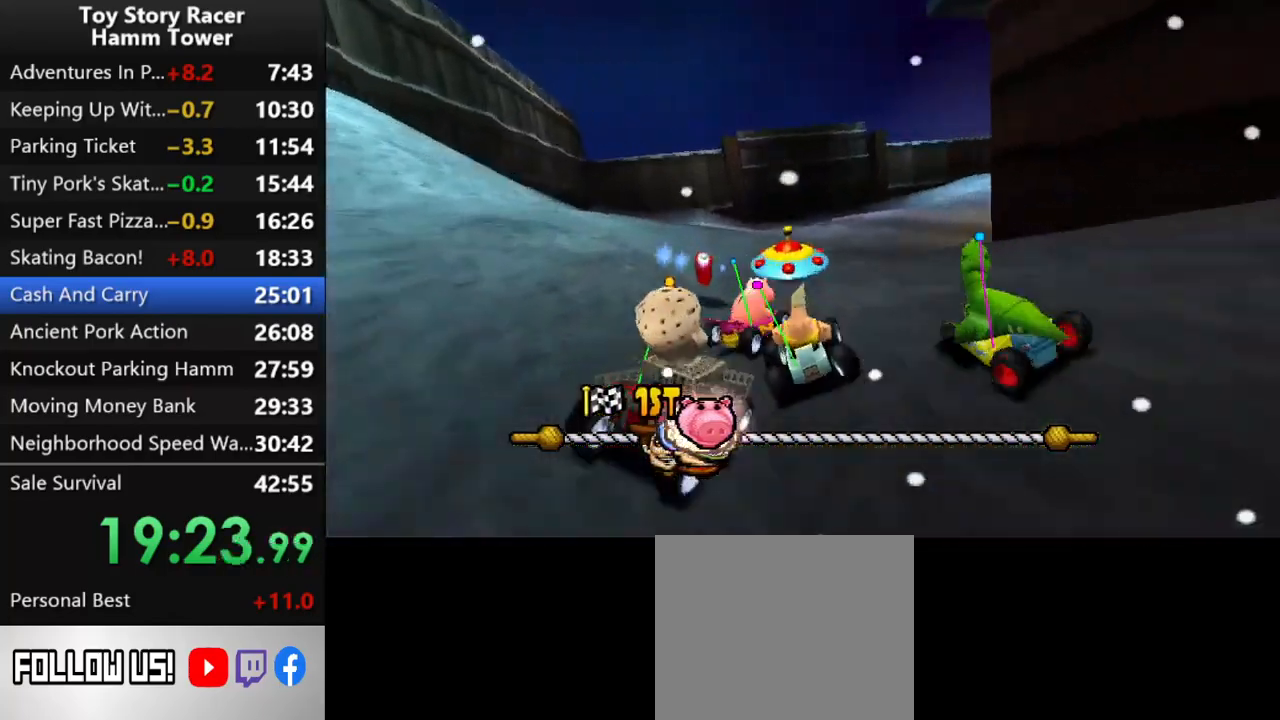
{"buttons": ["CROSS"], "right_stick": "center", "events": [[300, "DPAD_RIGHT", "down"], [433, "DPAD_RIGHT", "up"]]}
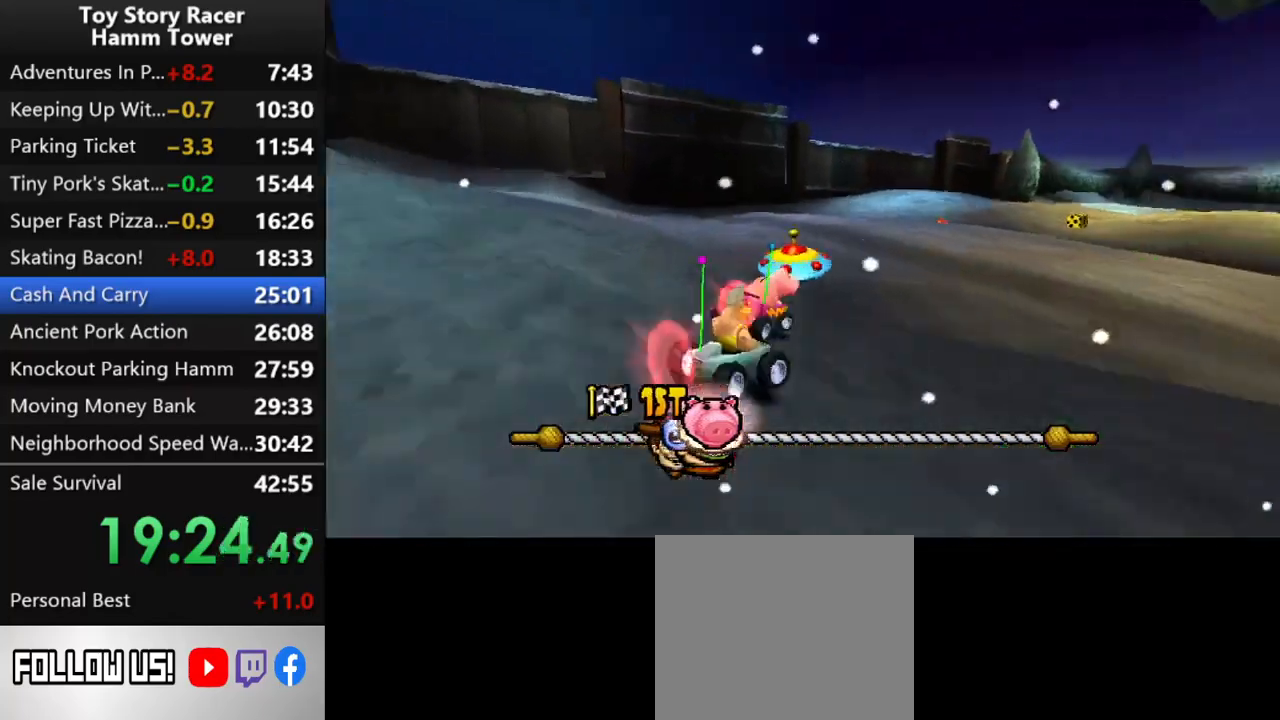
{"buttons": ["CROSS", "DPAD_RIGHT"], "right_stick": "center", "events": [[183, "DPAD_RIGHT", "down"], [300, "DPAD_RIGHT", "up"], [450, "DPAD_RIGHT", "down"]]}
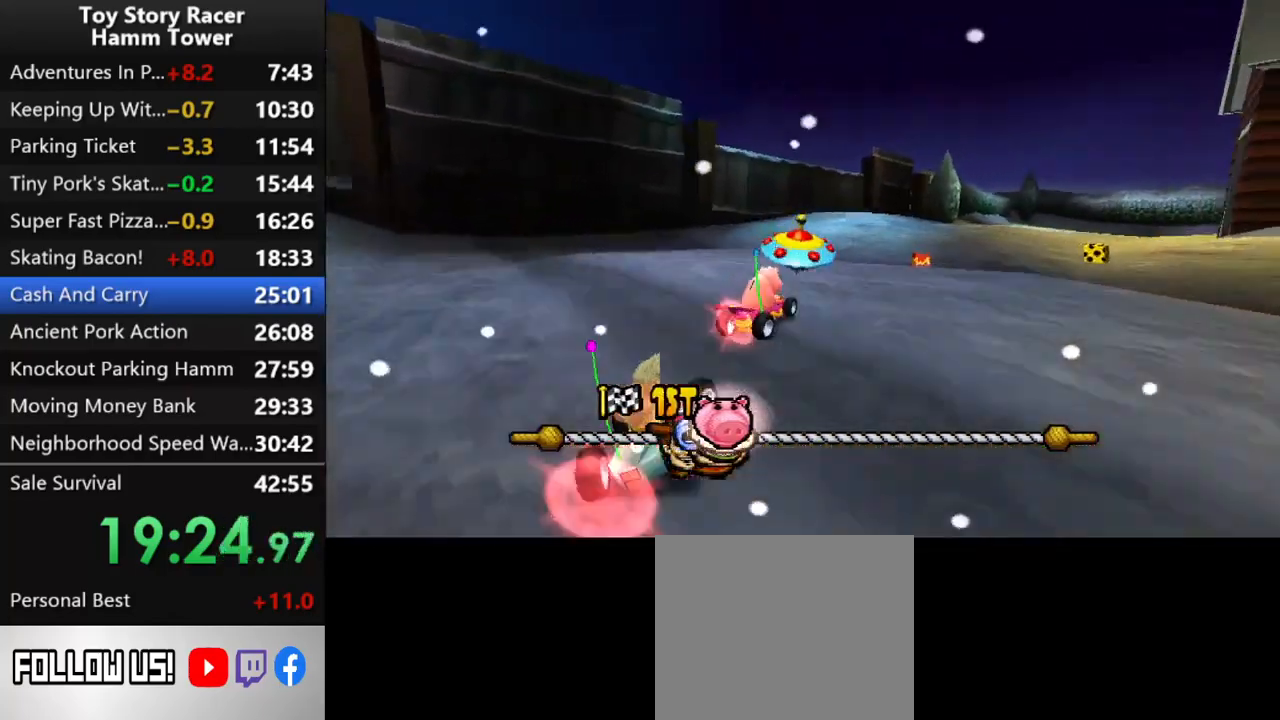
{"buttons": ["CROSS", "DPAD_RIGHT"], "right_stick": "center", "events": [[150, "DPAD_RIGHT", "up"], [400, "DPAD_RIGHT", "down"]]}
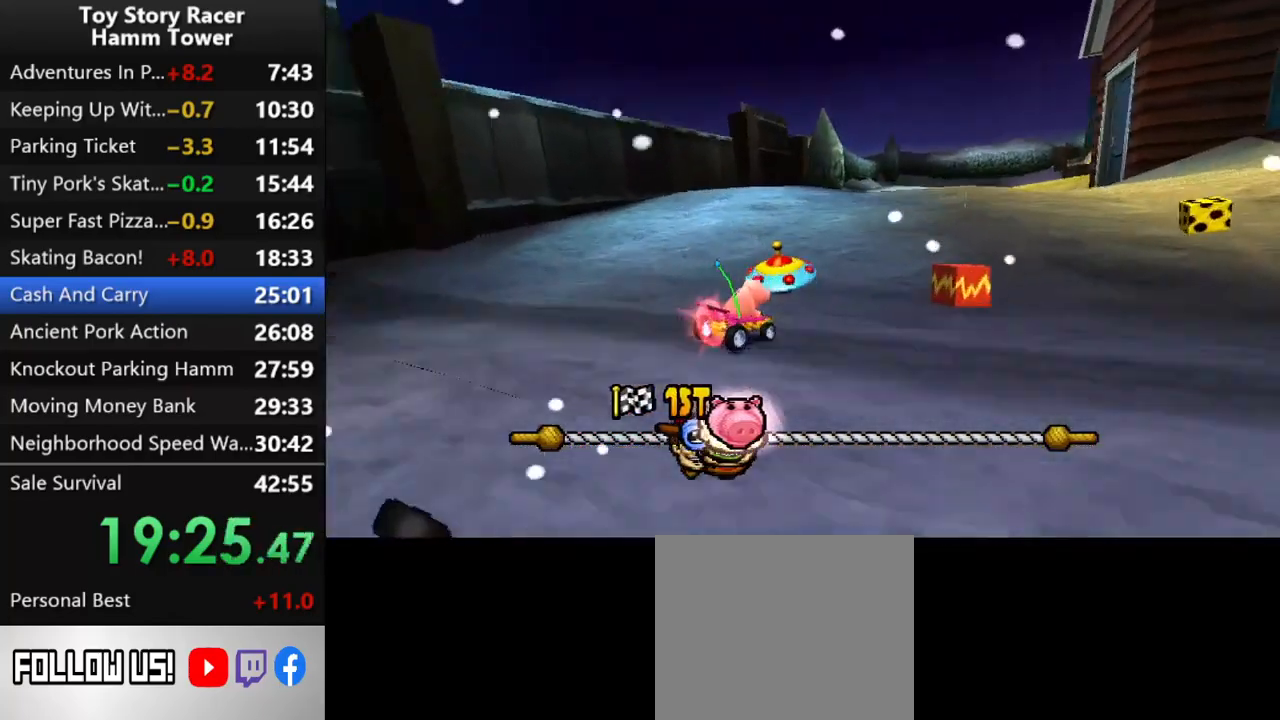
{"buttons": ["CROSS"], "right_stick": "center", "events": [[33, "DPAD_RIGHT", "up"], [367, "DPAD_RIGHT", "down"], [467, "DPAD_RIGHT", "up"]]}
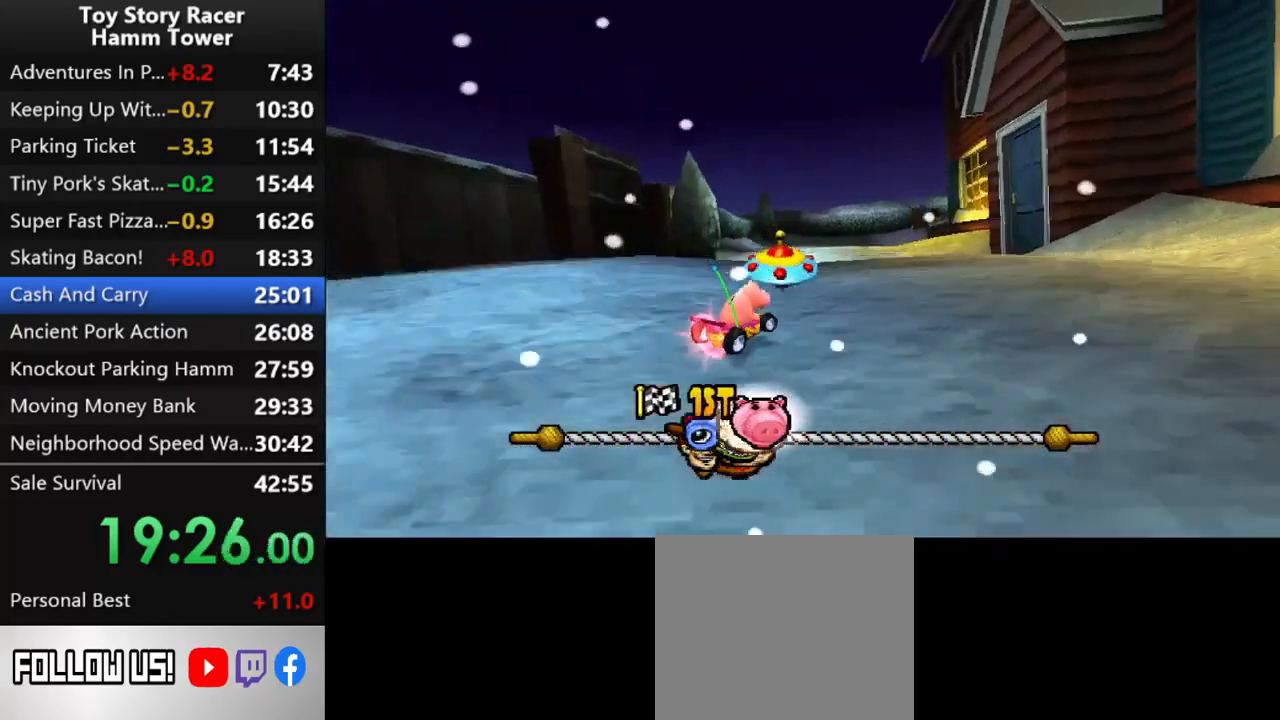
{"buttons": ["CROSS"], "right_stick": "center", "events": []}
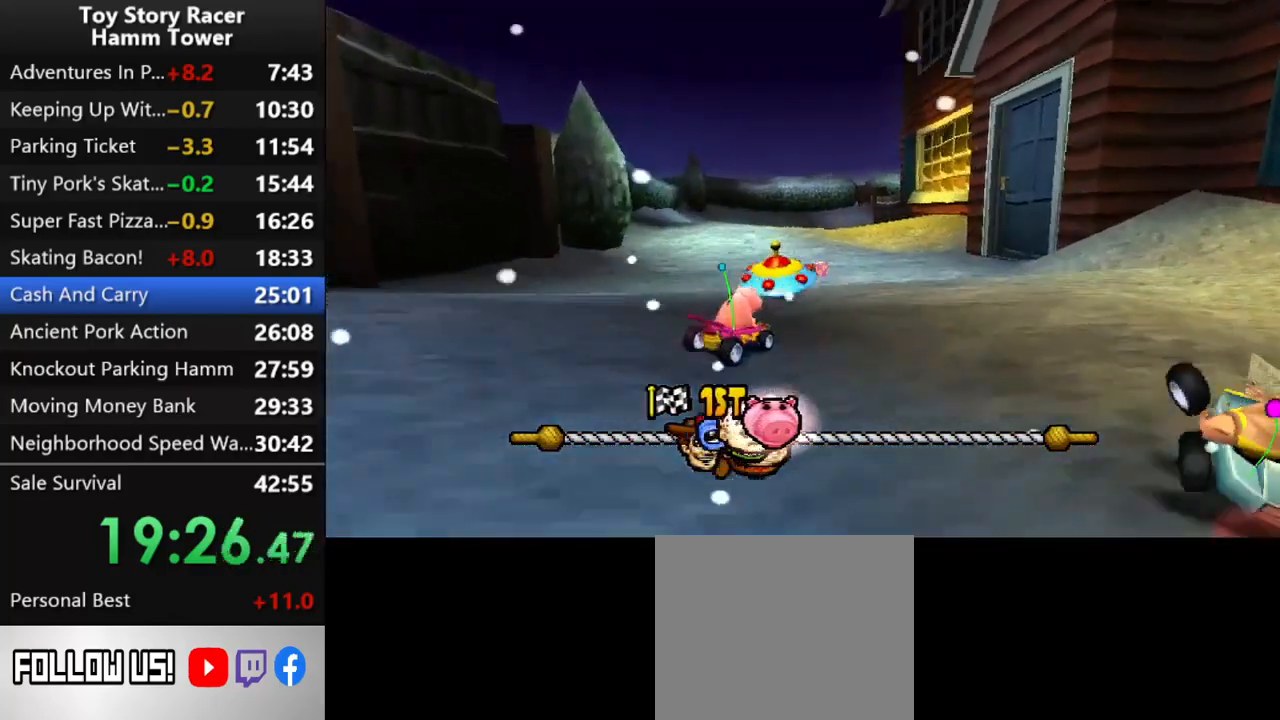
{"buttons": ["CROSS"], "right_stick": "center", "events": [[333, "DPAD_LEFT", "down"], [483, "DPAD_LEFT", "up"]]}